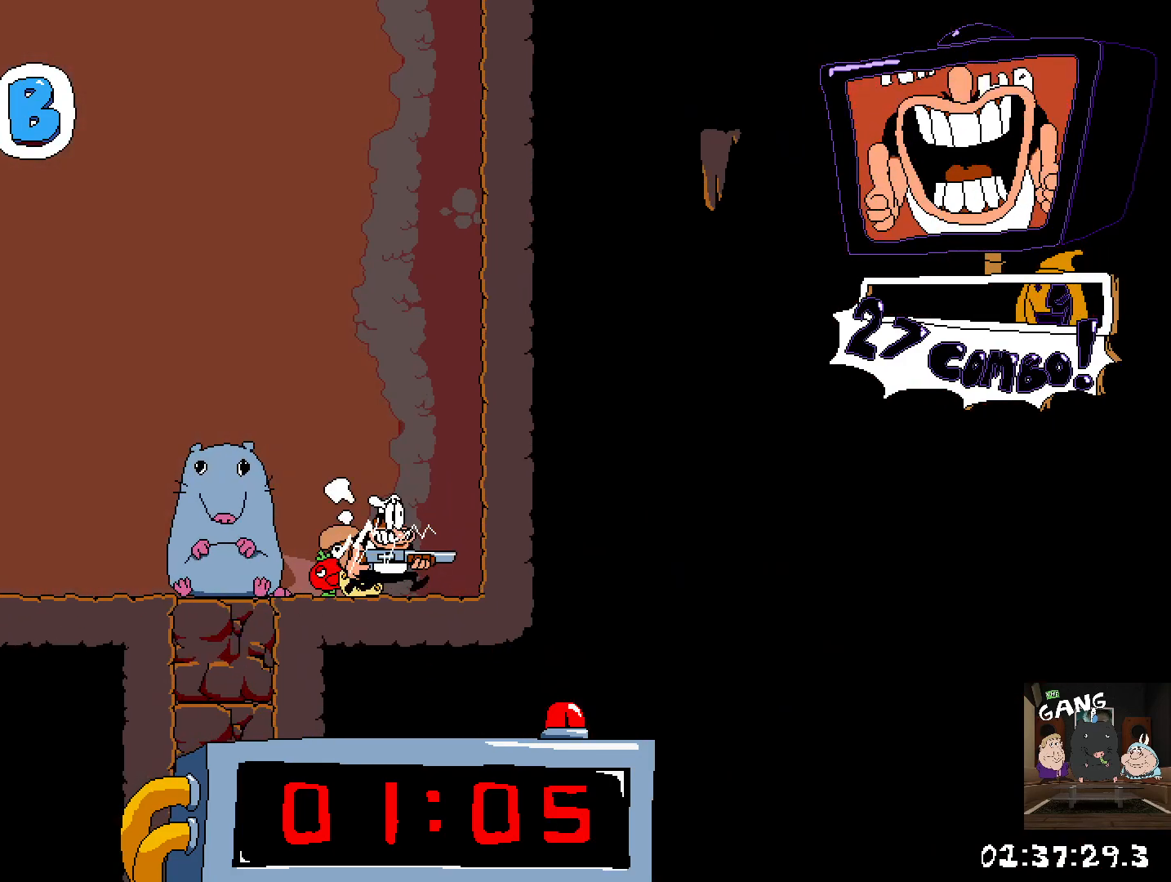
Gameplay with a controller (PlayStation layout); each line is a JSON object with the inputs held at the frame after it. "events" lists button and stick changes between this image and that frame as [ms after this image, input, new state], when the widget could be followed in between.
{"buttons": [], "left_stick": "center", "right_stick": "center", "events": [[67, "left_stick", "up"], [217, "left_stick", "right"], [267, "left_stick", "up"], [350, "left_stick", "center"], [417, "left_stick", "right"], [467, "left_stick", "center"]]}
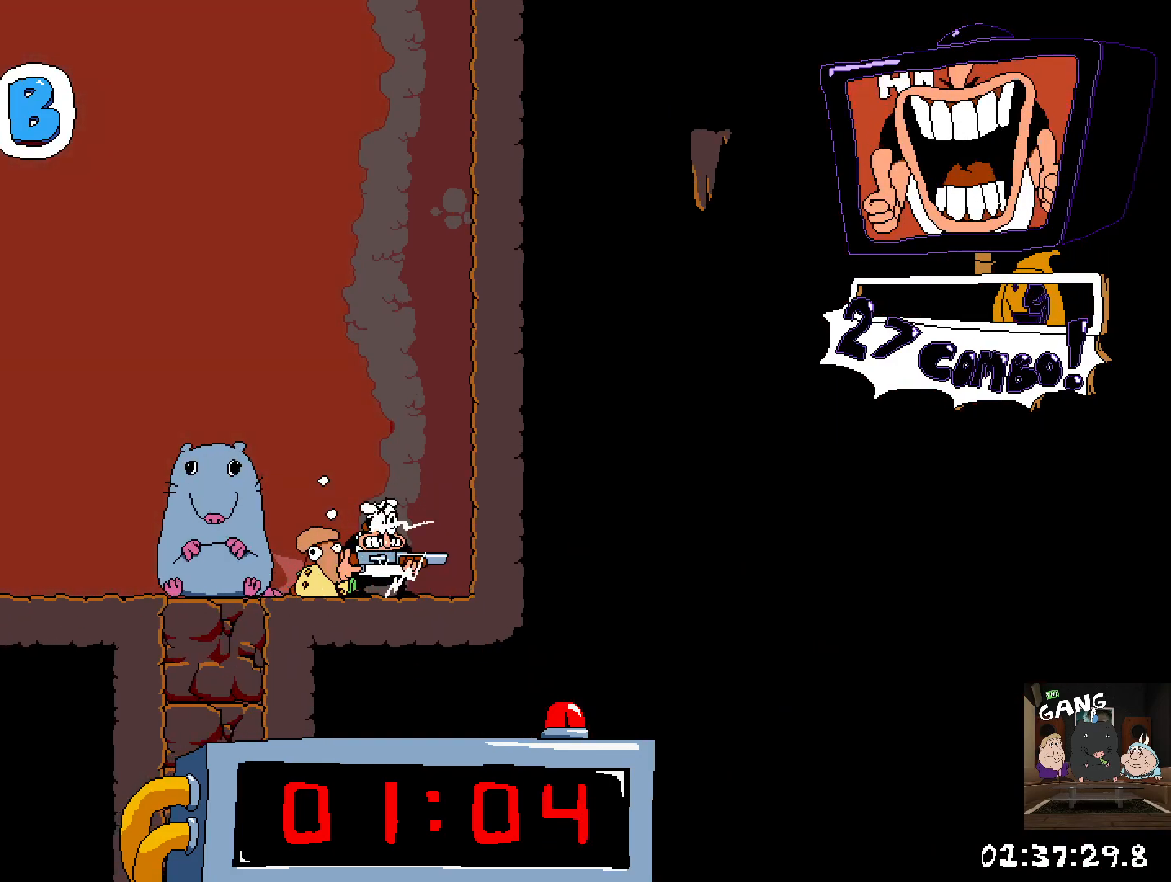
{"buttons": [], "left_stick": "center", "right_stick": "center", "events": []}
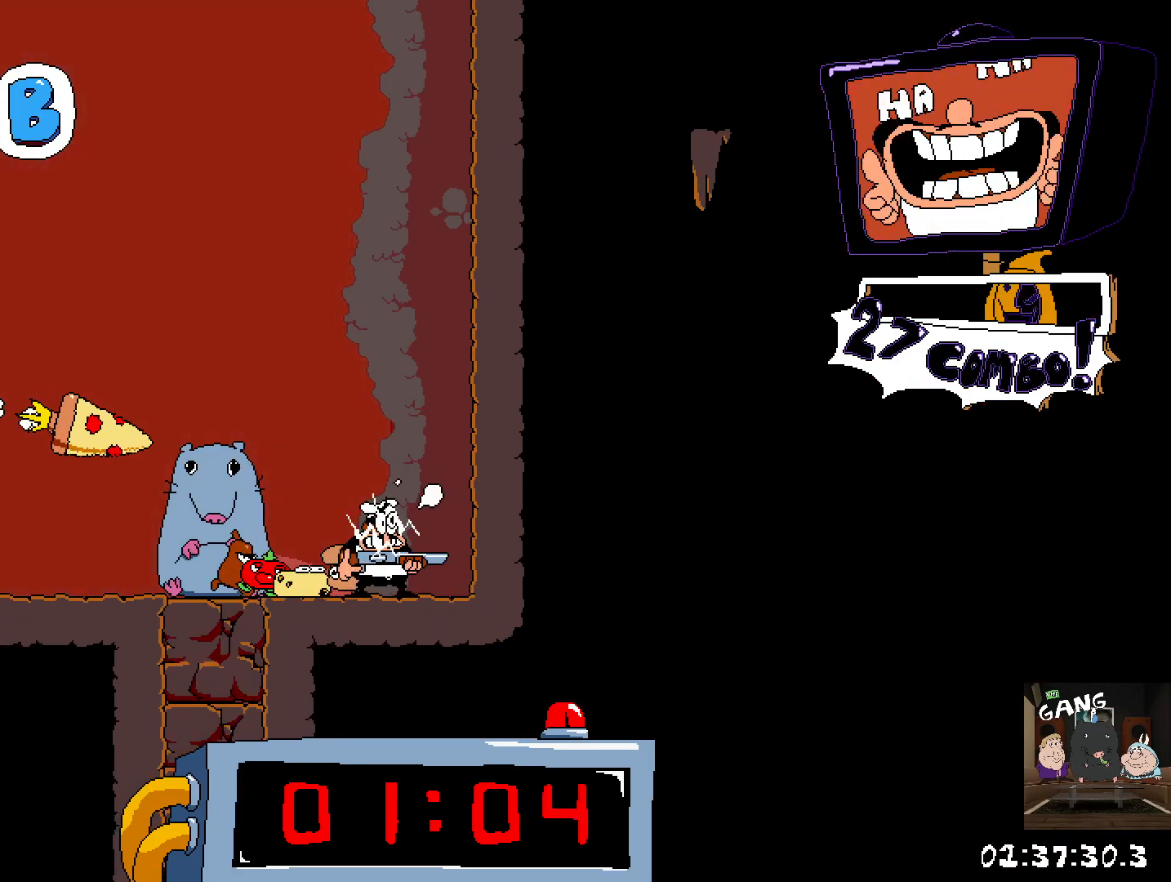
{"buttons": [], "left_stick": "down-left", "right_stick": "center", "events": [[183, "CROSS", "down"], [183, "left_stick", "left"], [417, "CROSS", "up"], [483, "left_stick", "down-left"]]}
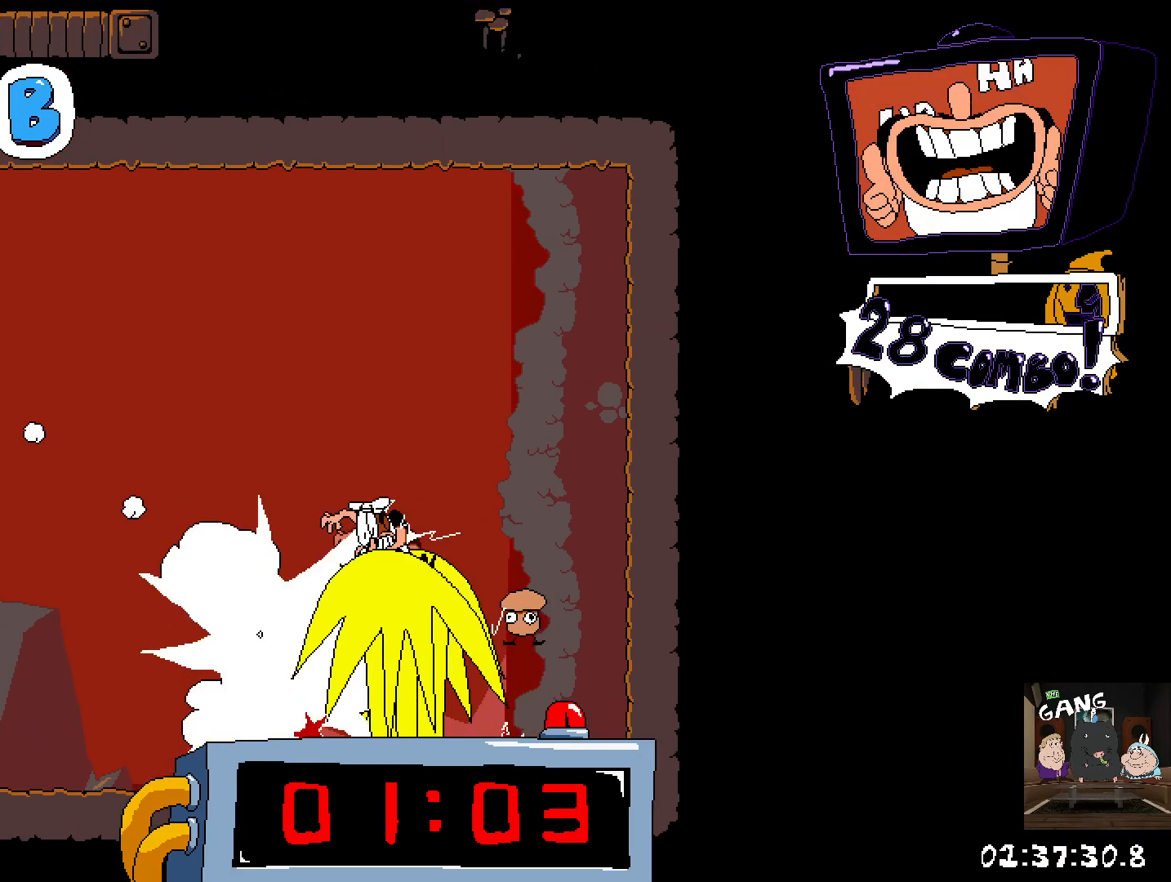
{"buttons": [], "left_stick": "down-left", "right_stick": "center", "events": [[200, "left_stick", "center"], [483, "left_stick", "down-left"]]}
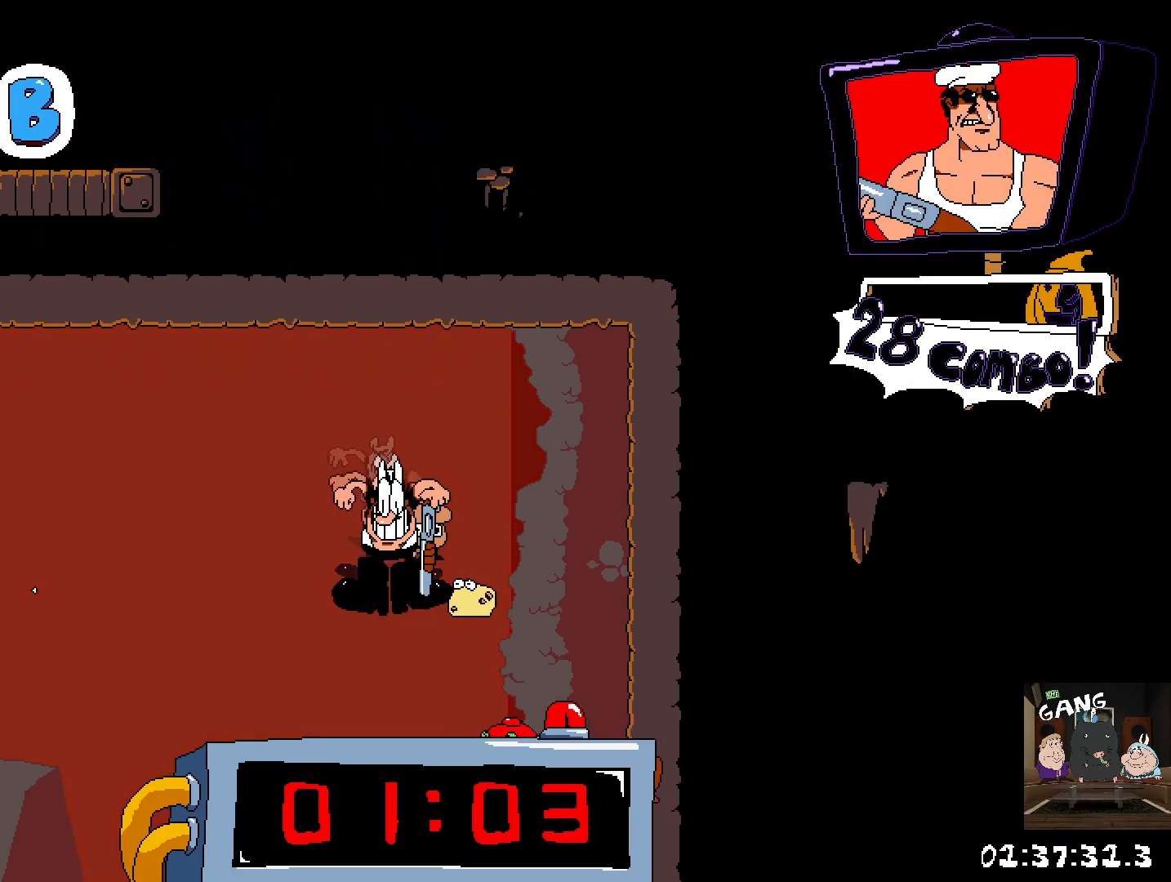
{"buttons": [], "left_stick": "center", "right_stick": "center", "events": [[117, "left_stick", "center"], [300, "left_stick", "left"], [467, "left_stick", "center"]]}
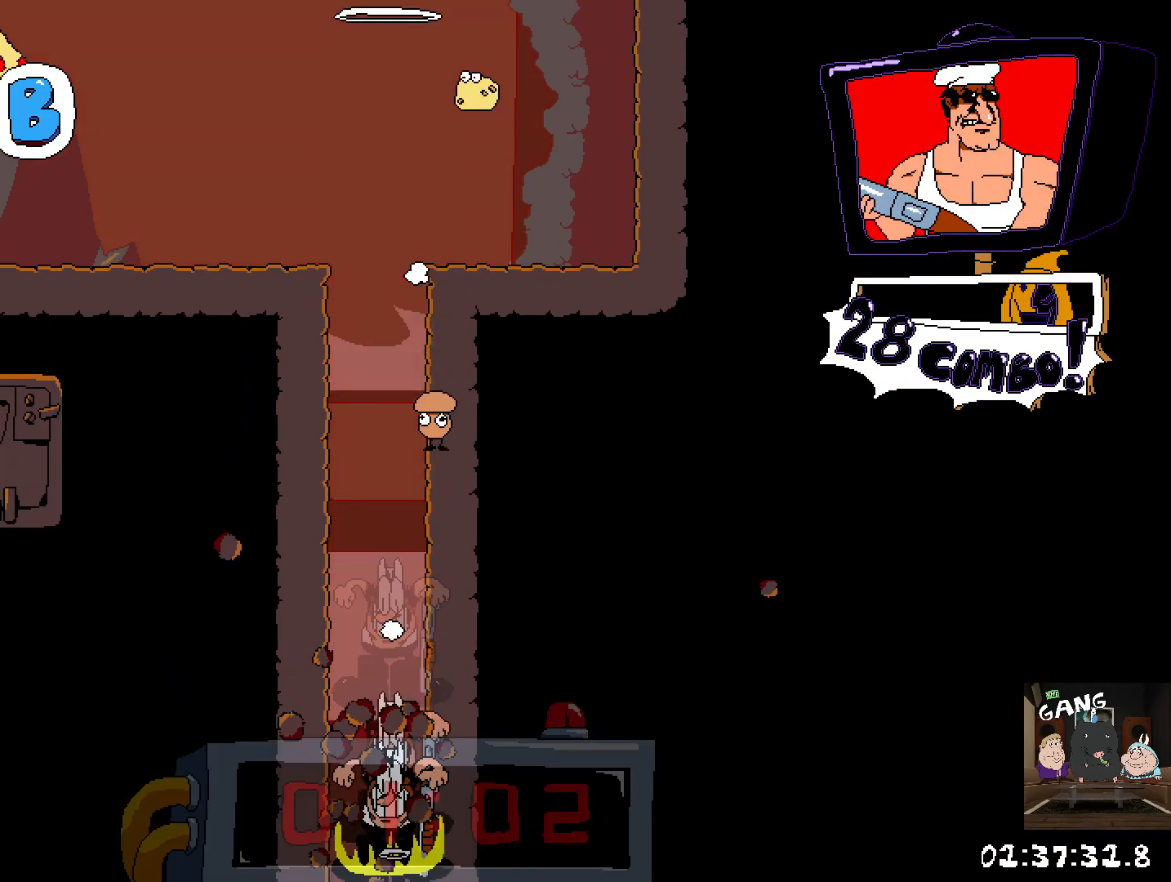
{"buttons": [], "left_stick": "center", "right_stick": "center", "events": []}
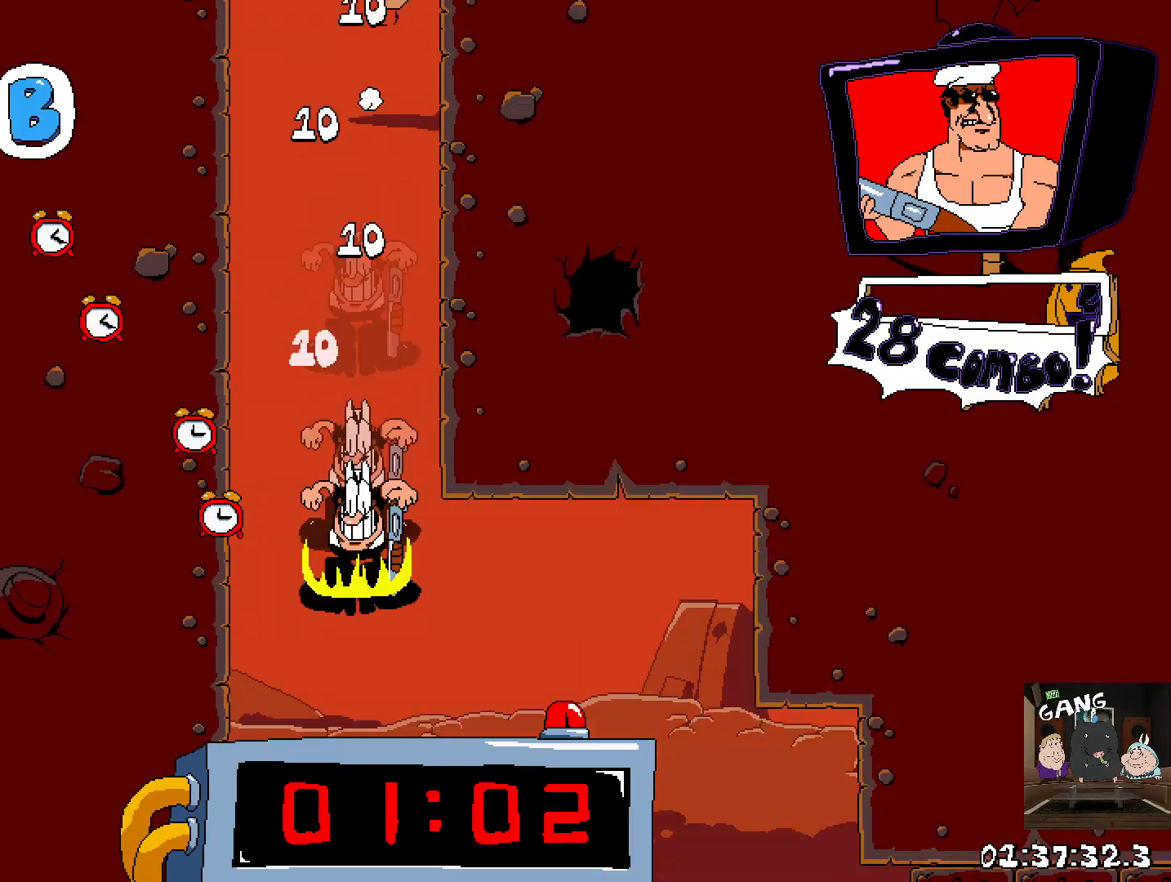
{"buttons": ["R2"], "left_stick": "right", "right_stick": "center", "events": [[233, "left_stick", "right"], [267, "R2", "down"]]}
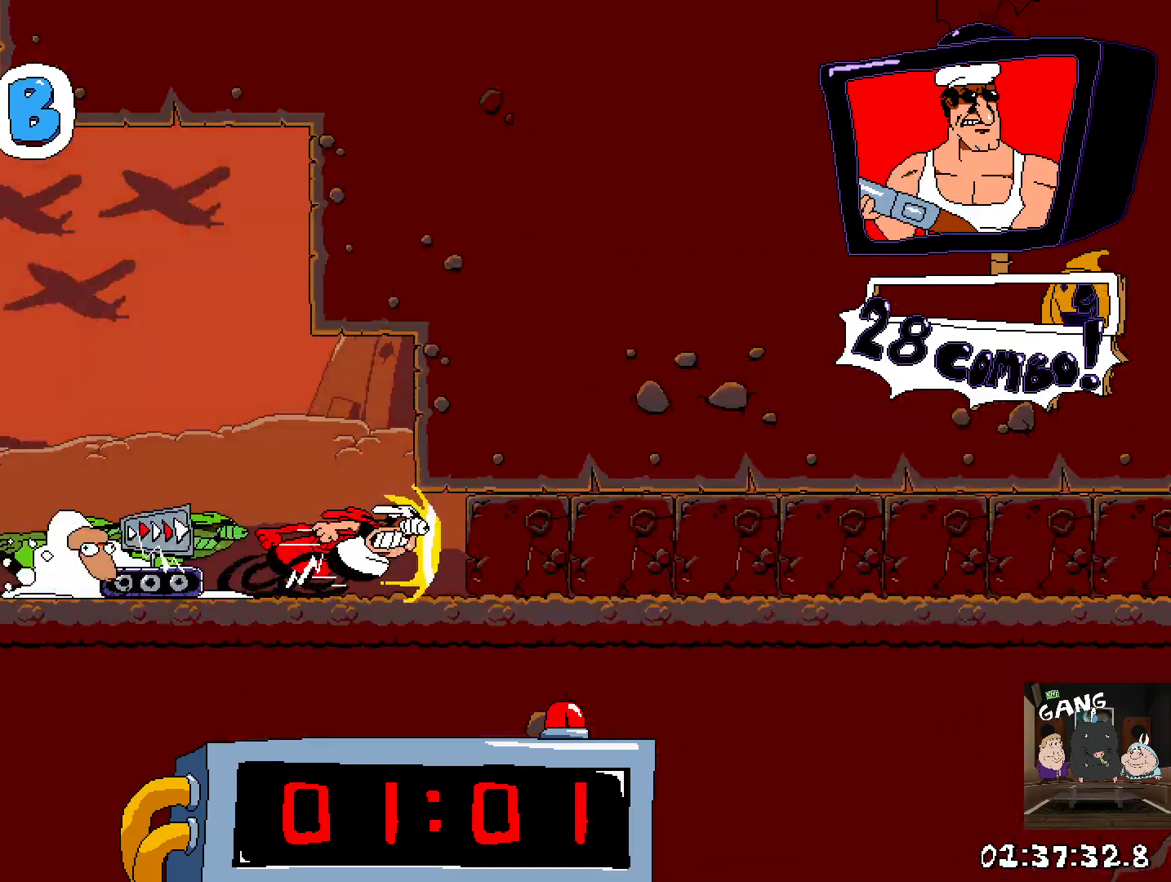
{"buttons": ["R2"], "left_stick": "right", "right_stick": "center", "events": [[117, "right_stick", "left"], [217, "right_stick", "center"]]}
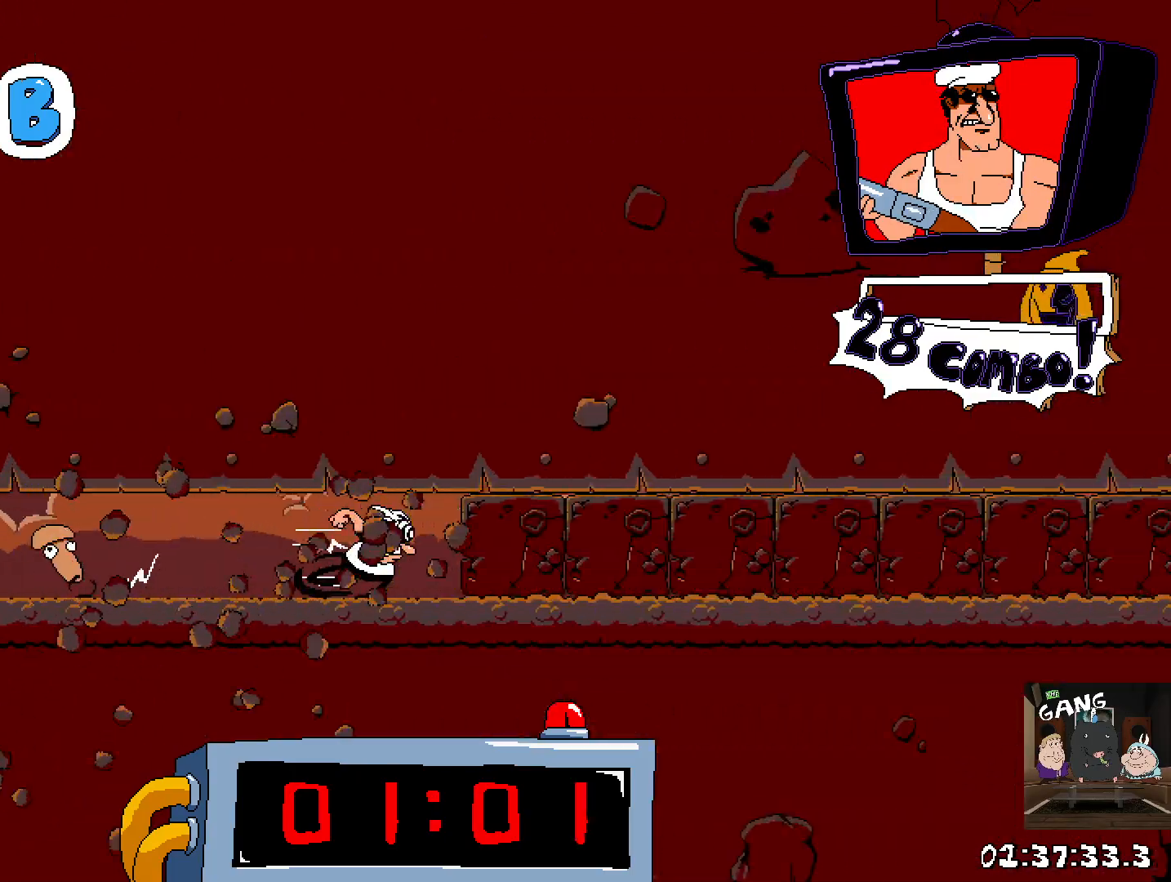
{"buttons": ["R2"], "left_stick": "right", "right_stick": "center", "events": []}
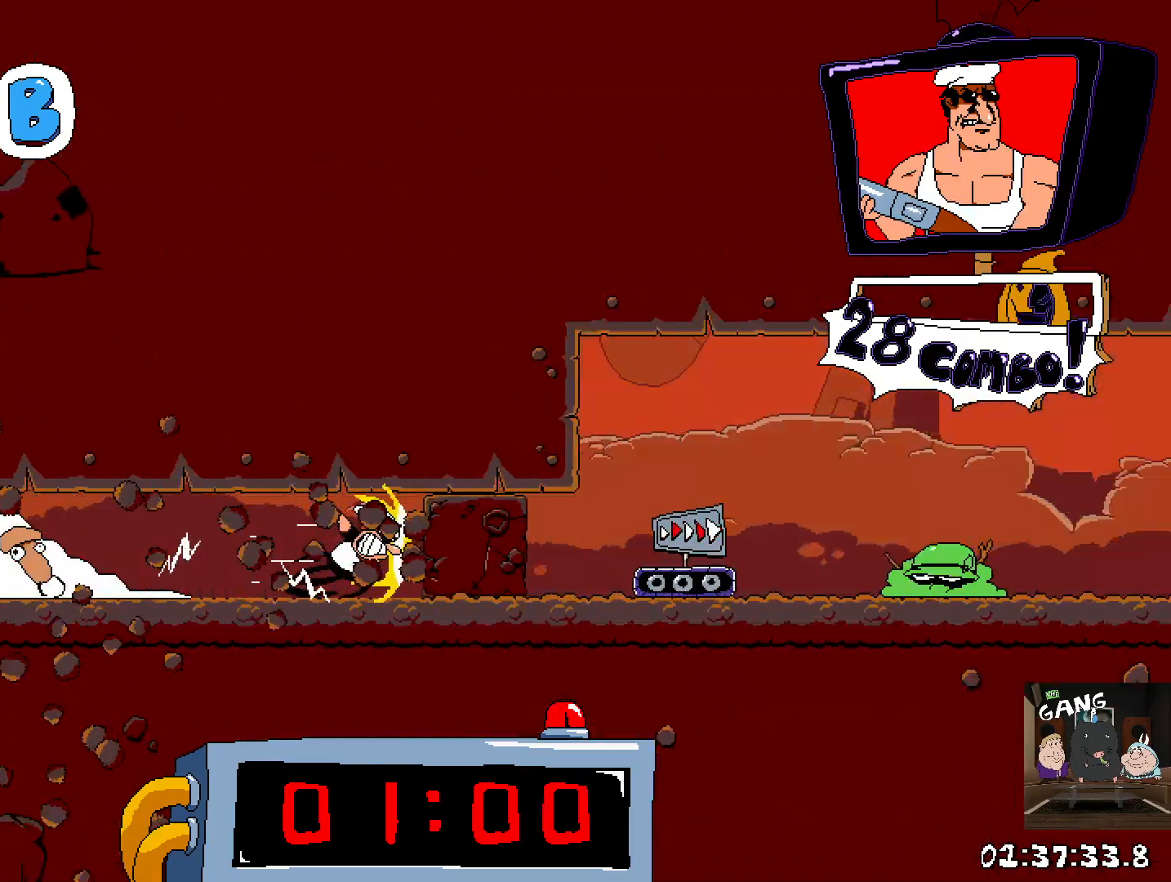
{"buttons": ["R2"], "left_stick": "right", "right_stick": "center", "events": []}
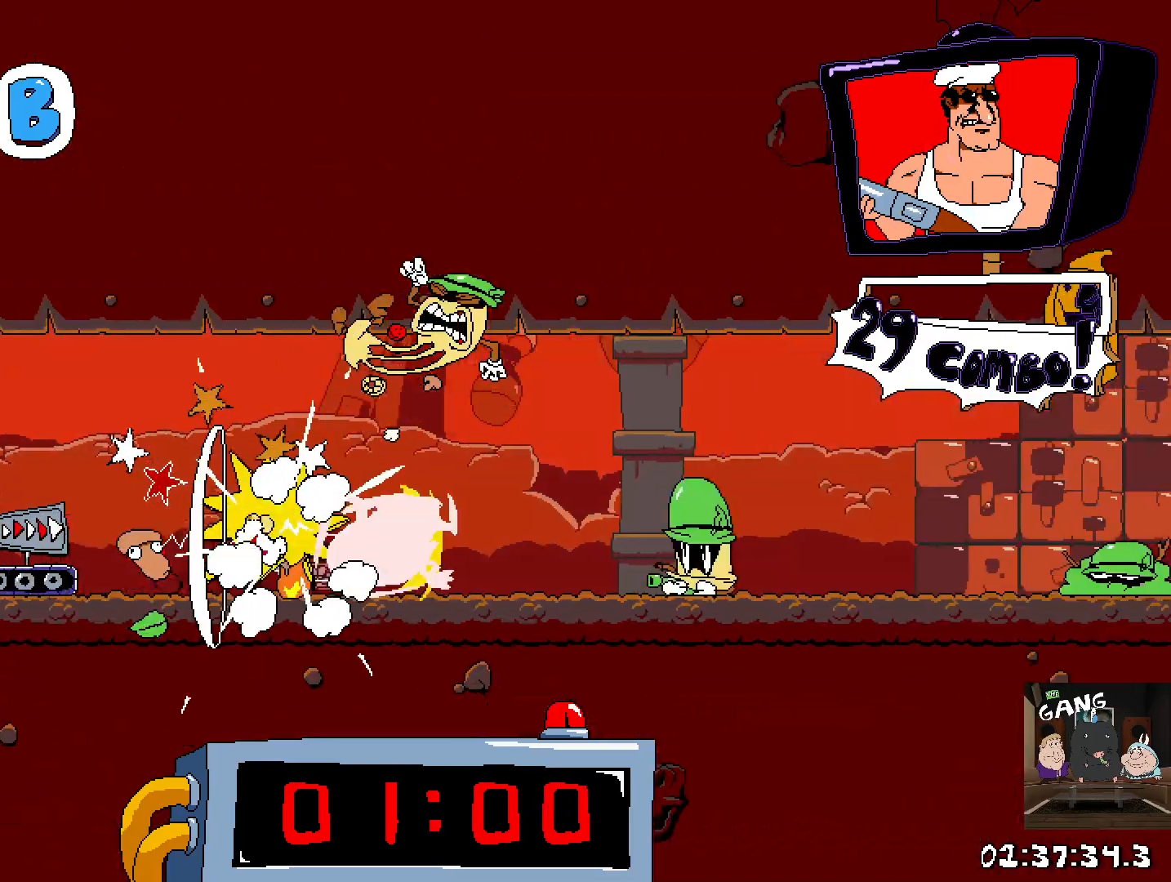
{"buttons": ["R2"], "left_stick": "right", "right_stick": "center", "events": []}
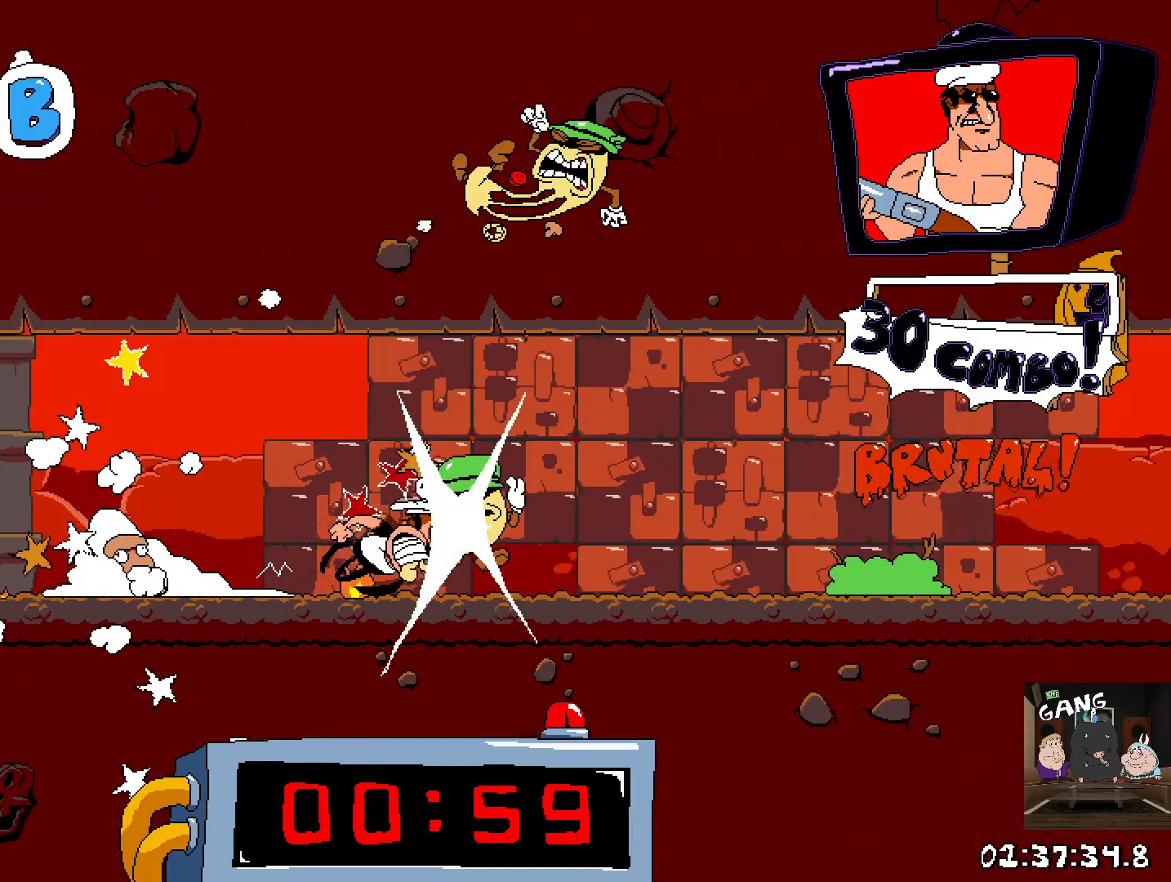
{"buttons": ["R2"], "left_stick": "right", "right_stick": "center", "events": []}
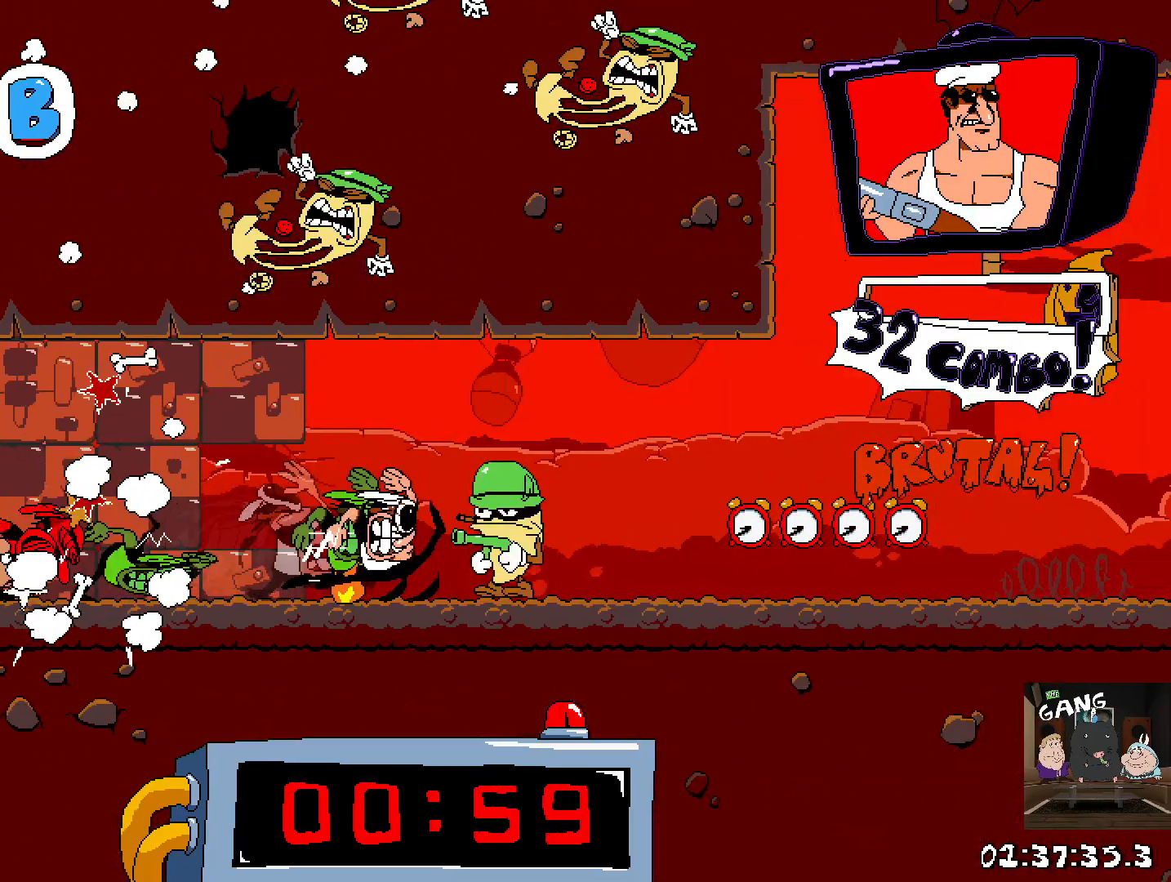
{"buttons": ["R2"], "left_stick": "right", "right_stick": "center", "events": []}
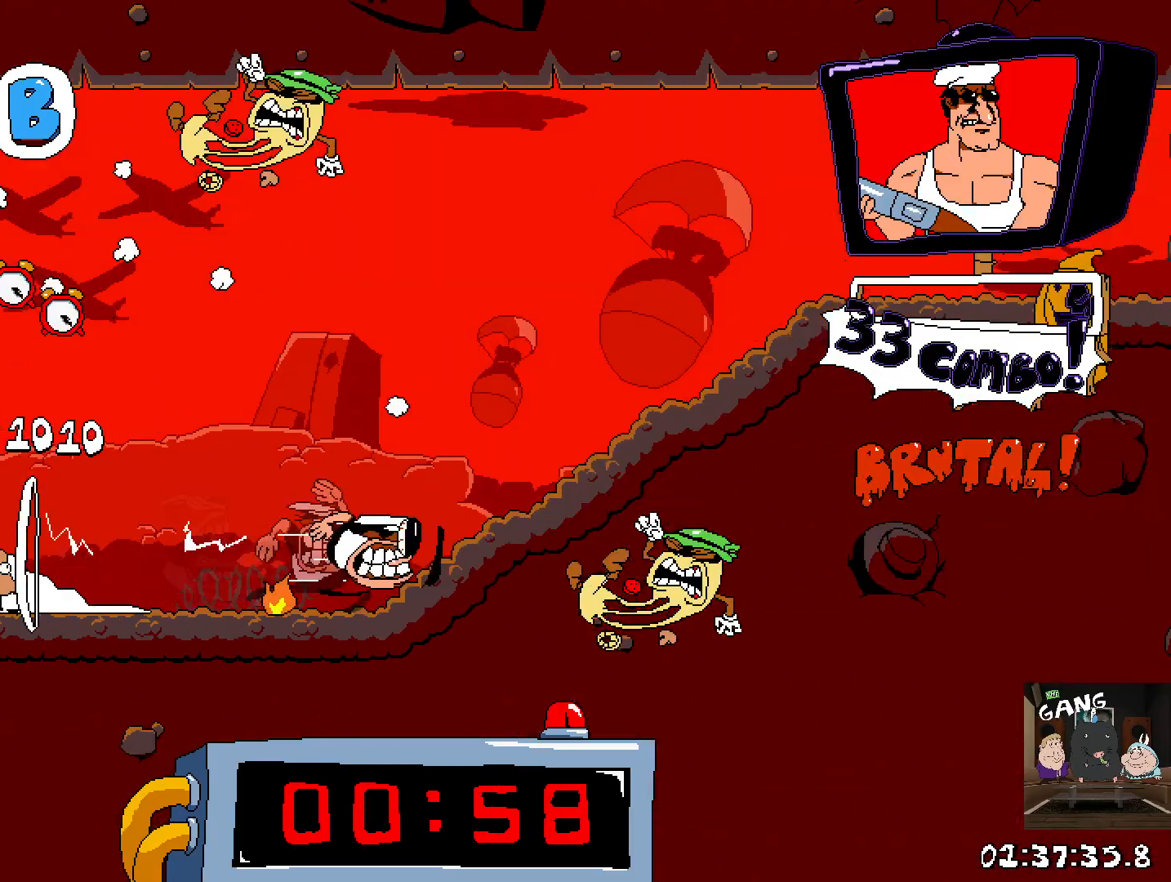
{"buttons": ["R2"], "left_stick": "right", "right_stick": "center", "events": []}
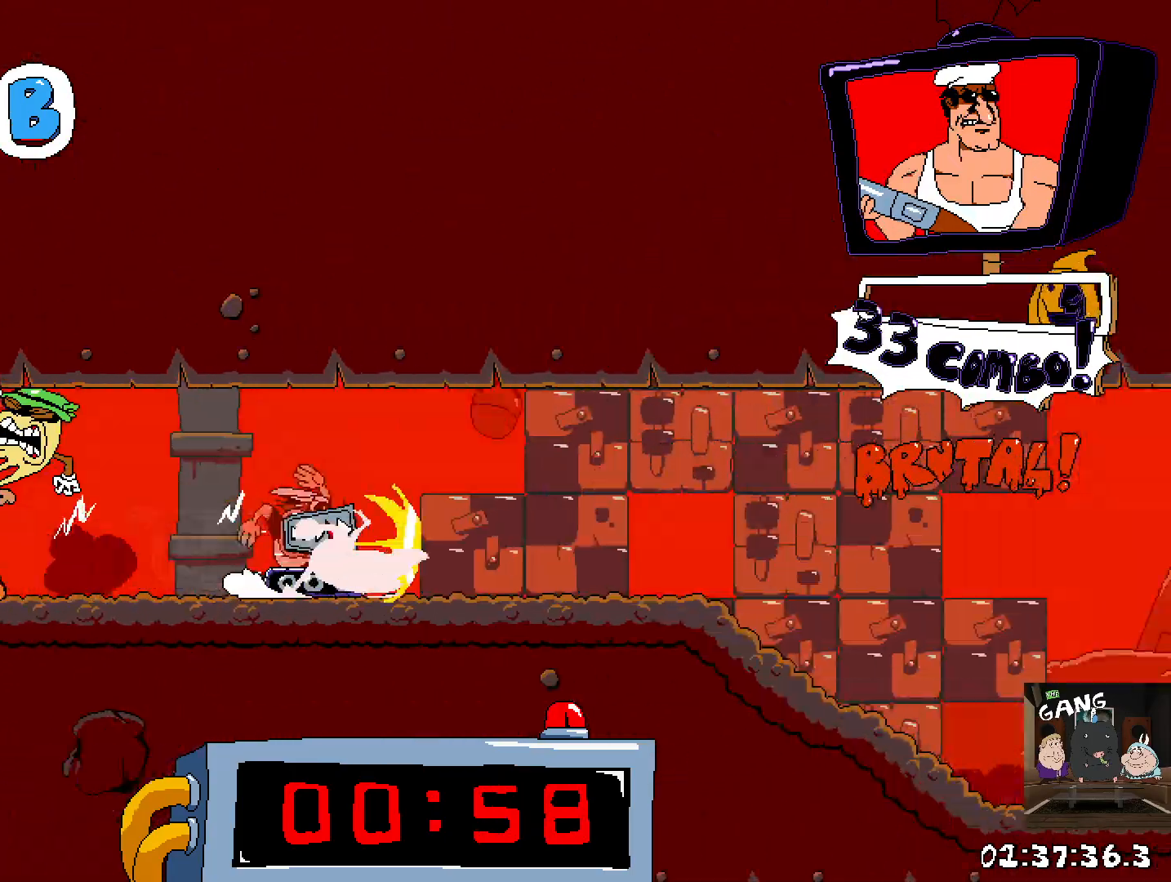
{"buttons": ["CROSS", "R2"], "left_stick": "right", "right_stick": "center", "events": [[383, "CROSS", "down"]]}
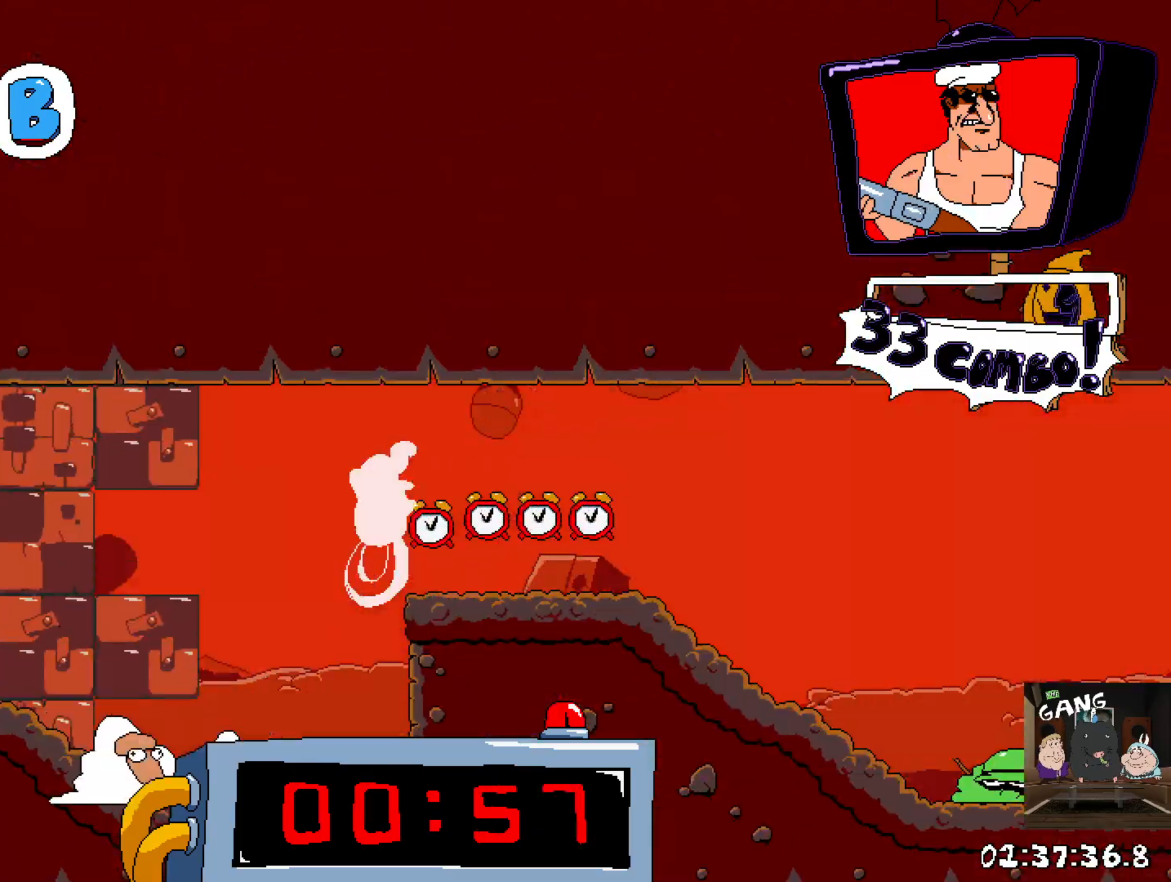
{"buttons": ["CROSS", "R2"], "left_stick": "right", "right_stick": "center", "events": [[50, "CROSS", "up"], [483, "CROSS", "down"]]}
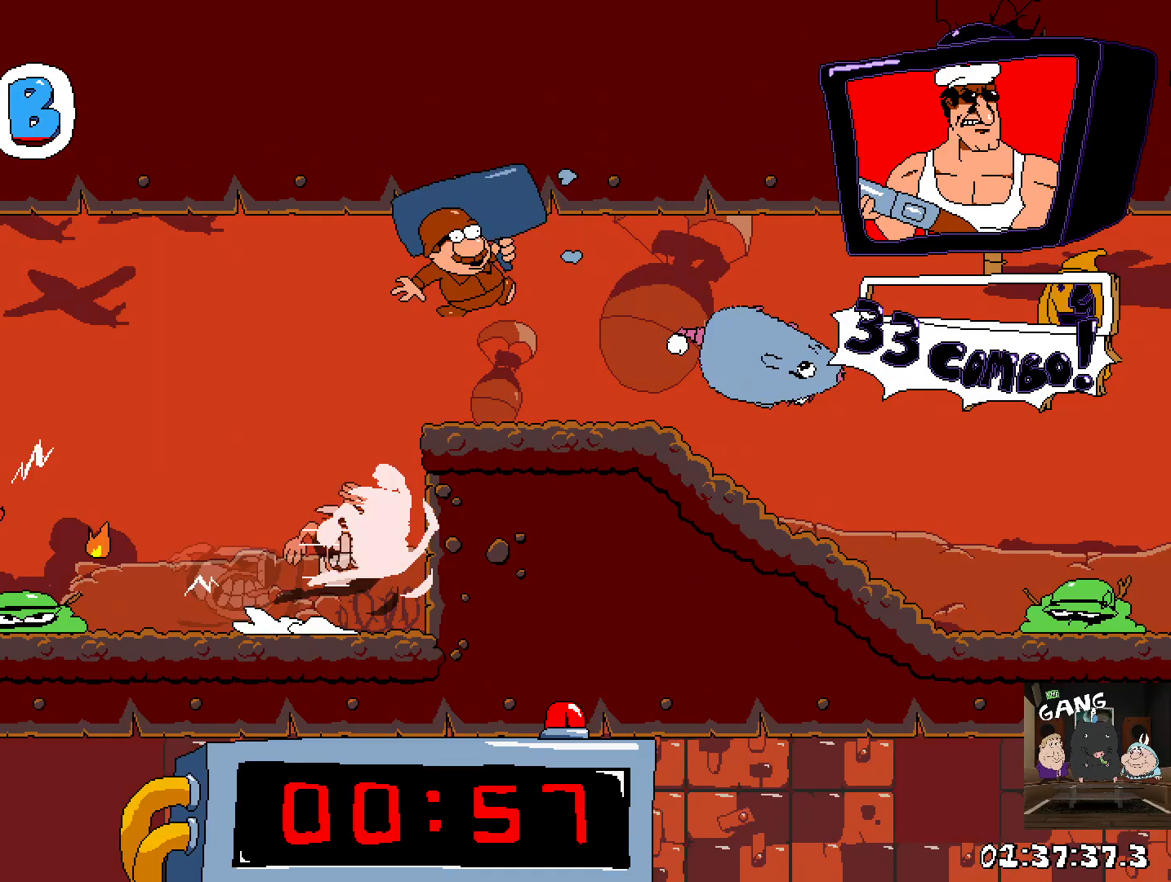
{"buttons": ["R2"], "left_stick": "right", "right_stick": "center", "events": [[183, "CROSS", "up"]]}
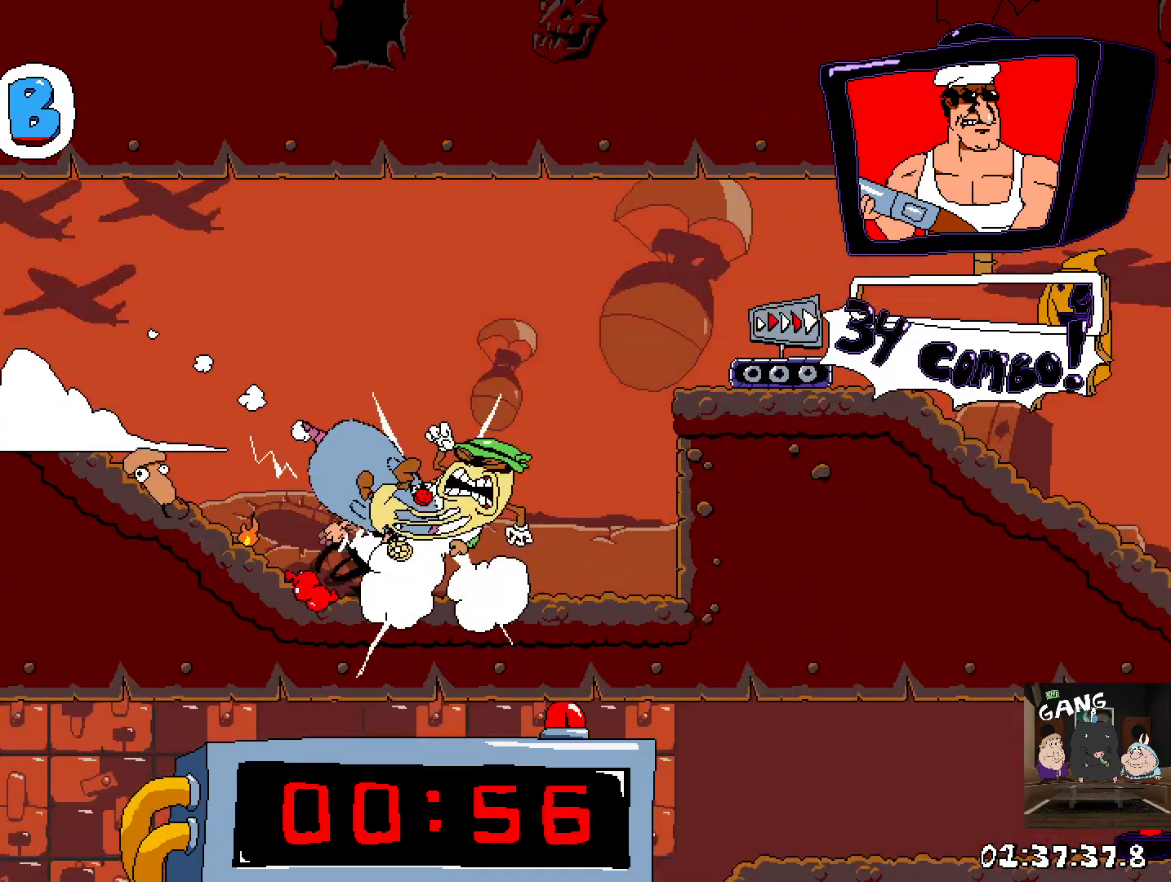
{"buttons": ["R2"], "left_stick": "right", "right_stick": "center", "events": [[50, "CROSS", "down"], [233, "CROSS", "up"]]}
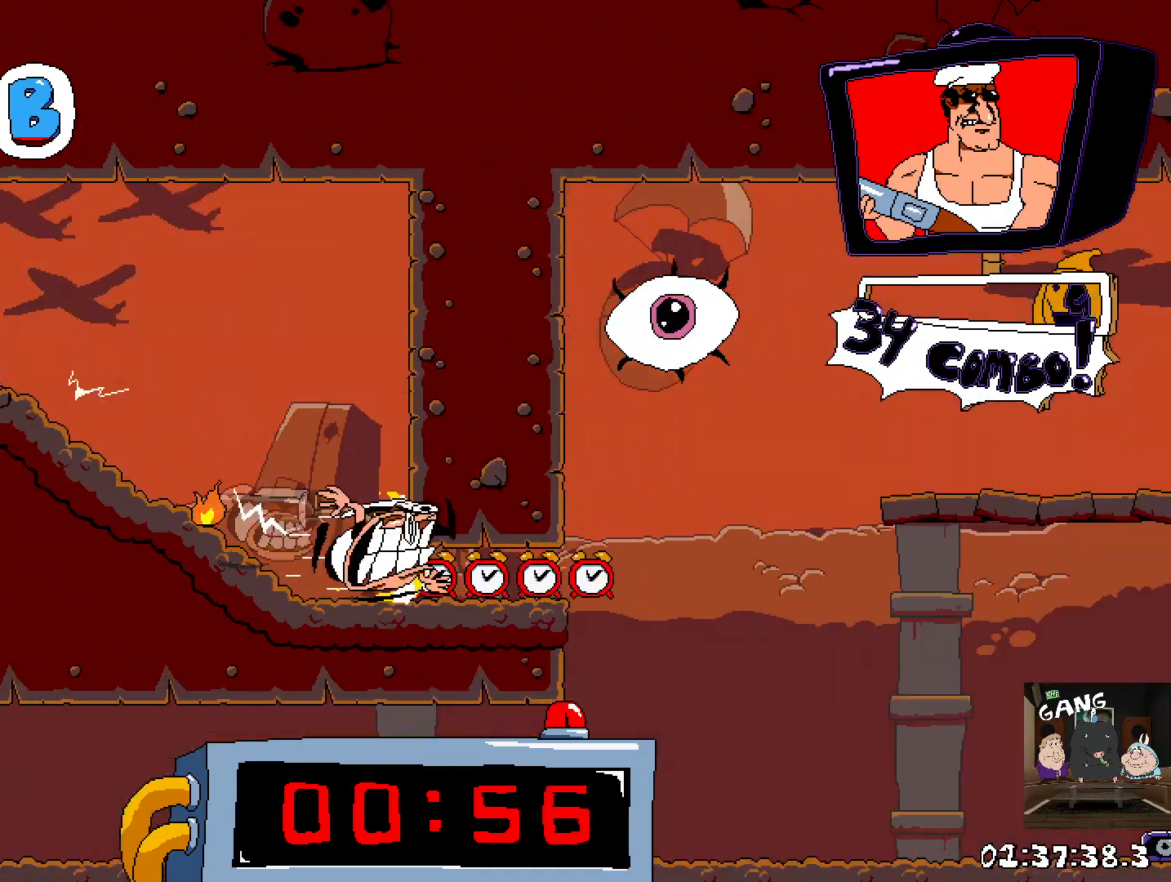
{"buttons": ["R2"], "left_stick": "right", "right_stick": "center", "events": [[167, "CROSS", "down"], [333, "CROSS", "up"]]}
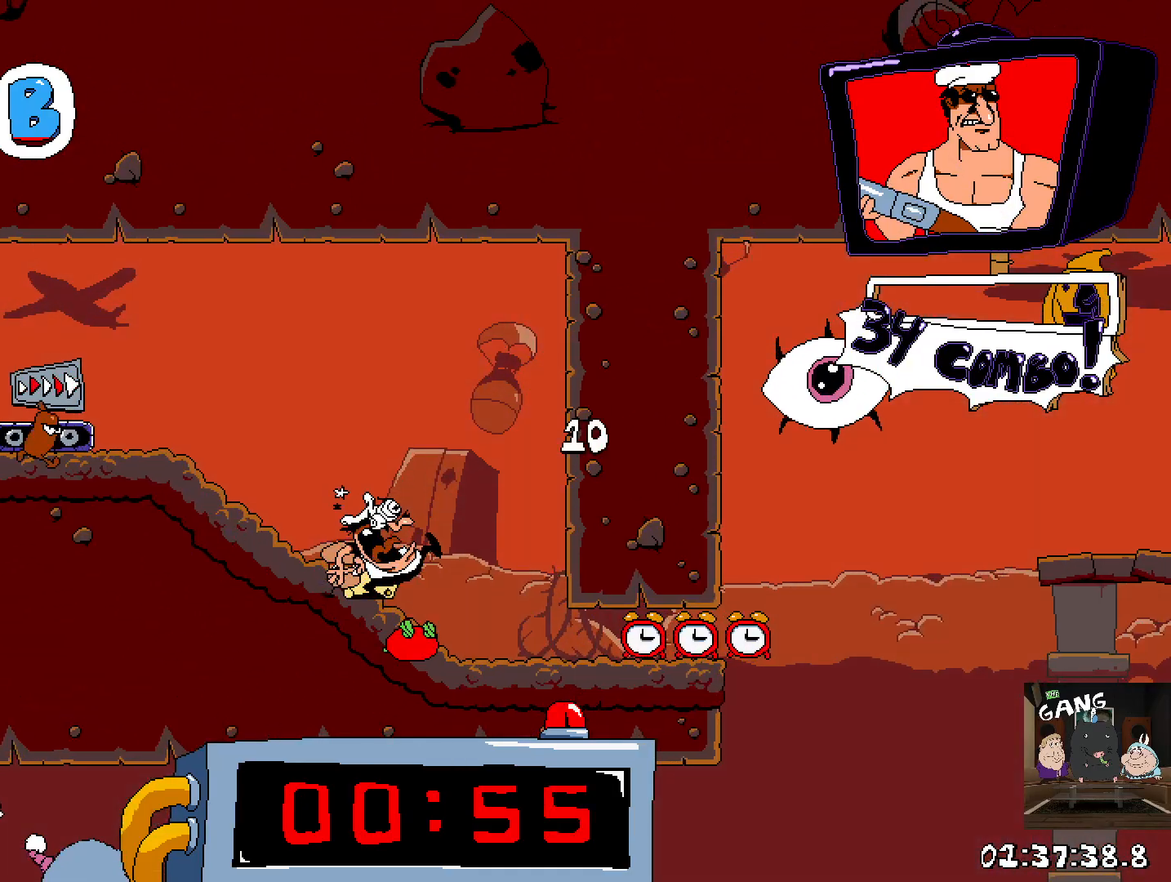
{"buttons": ["R2"], "left_stick": "down-right", "right_stick": "center", "events": [[267, "left_stick", "down-right"]]}
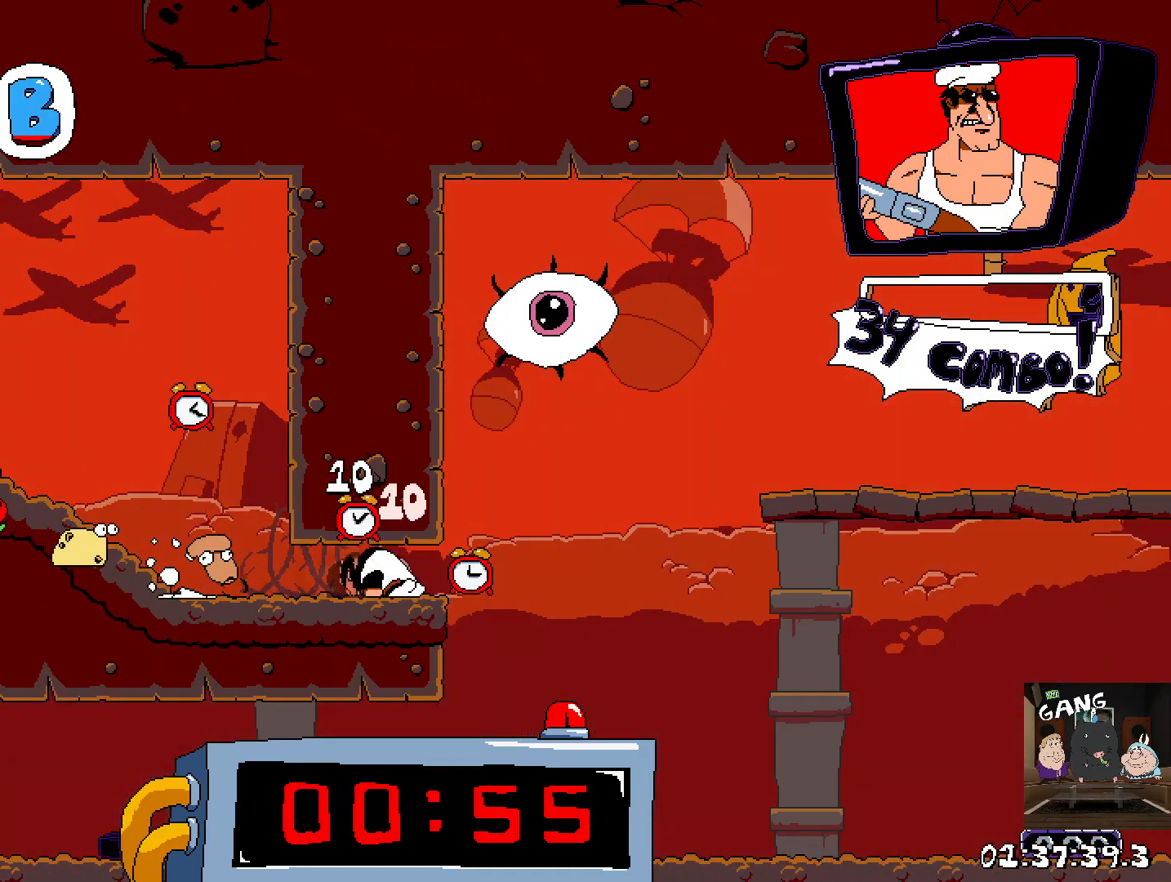
{"buttons": ["R2"], "left_stick": "right", "right_stick": "center", "events": [[283, "left_stick", "right"]]}
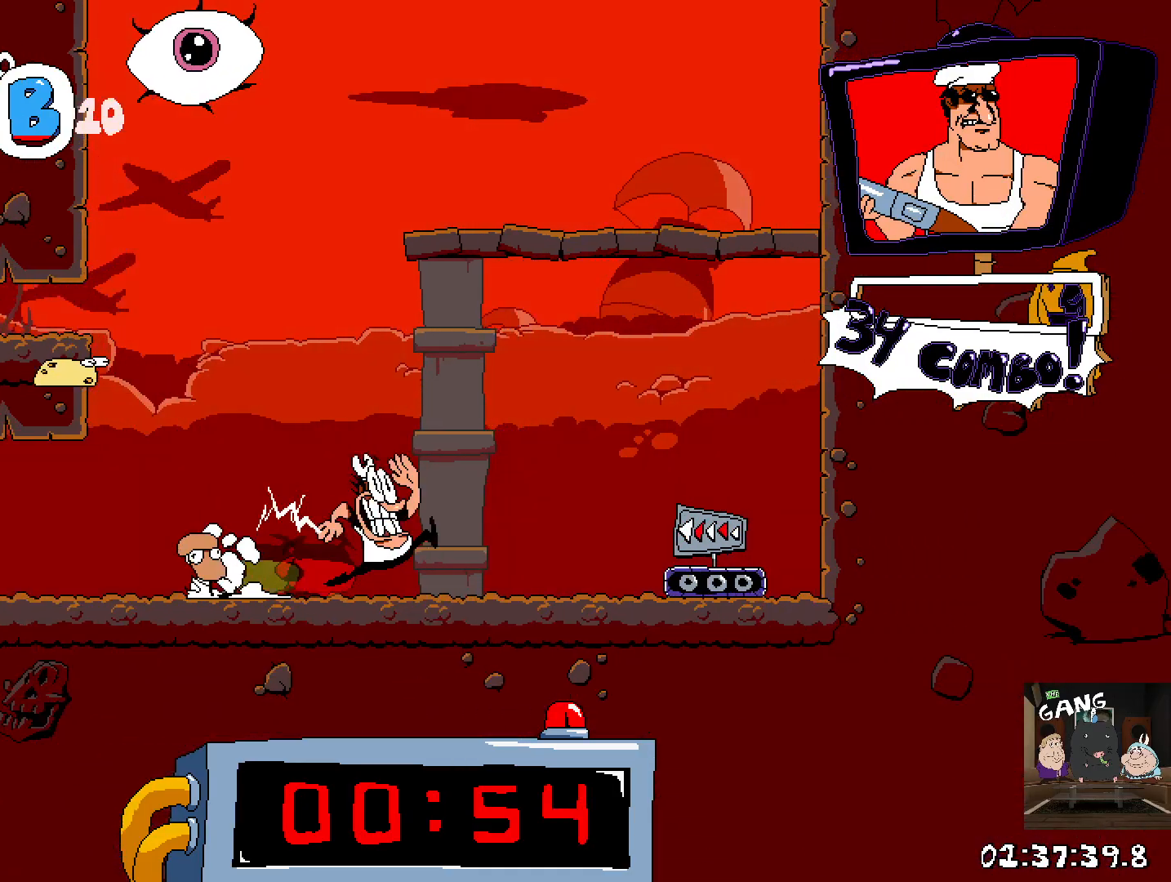
{"buttons": ["R2"], "left_stick": "left", "right_stick": "center", "events": [[367, "left_stick", "left"]]}
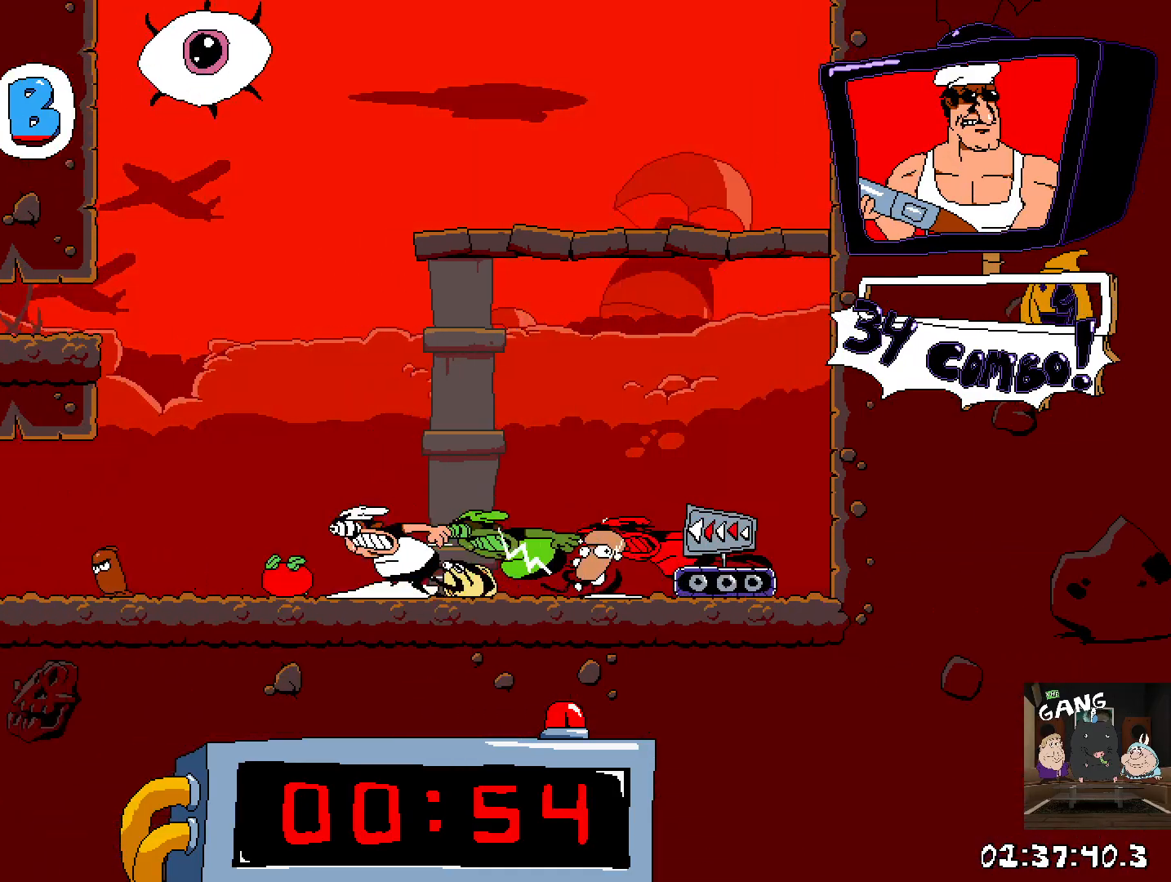
{"buttons": ["R2"], "left_stick": "left", "right_stick": "center", "events": []}
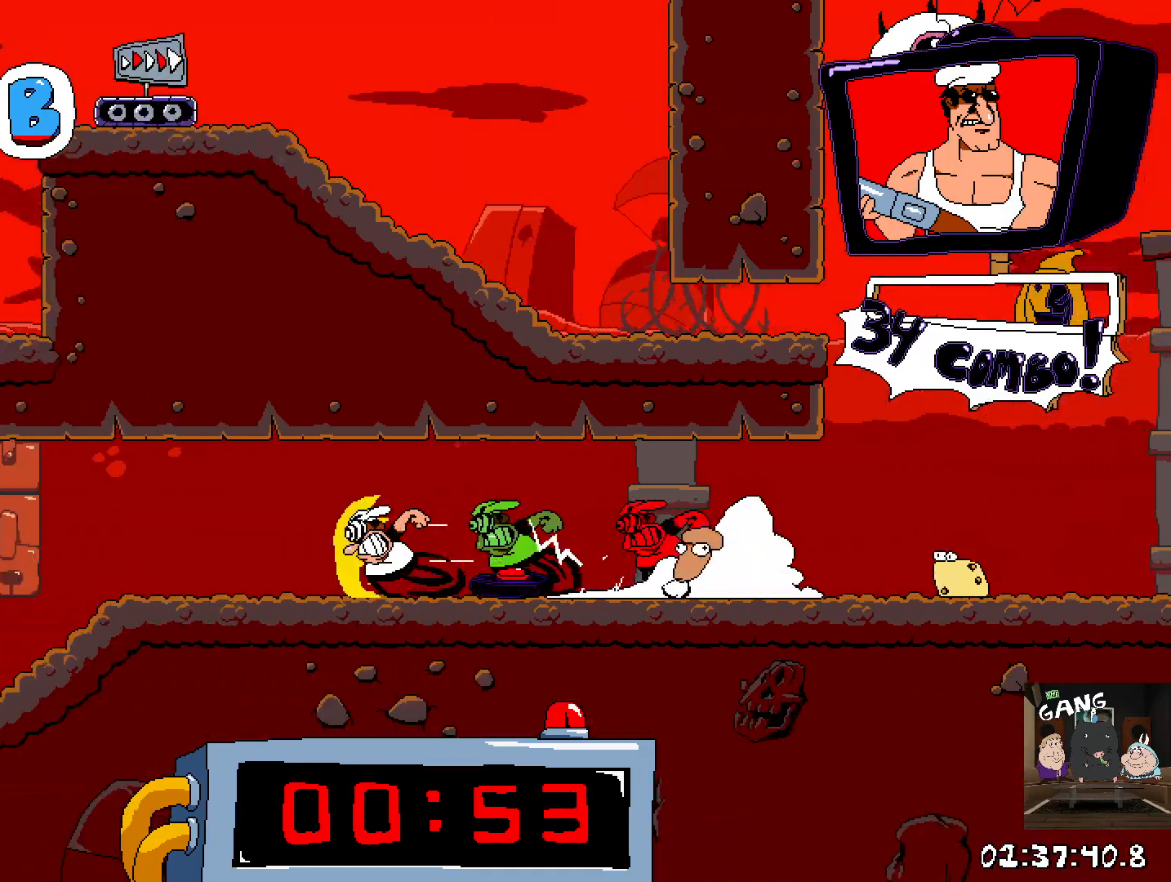
{"buttons": ["R2"], "left_stick": "left", "right_stick": "center", "events": []}
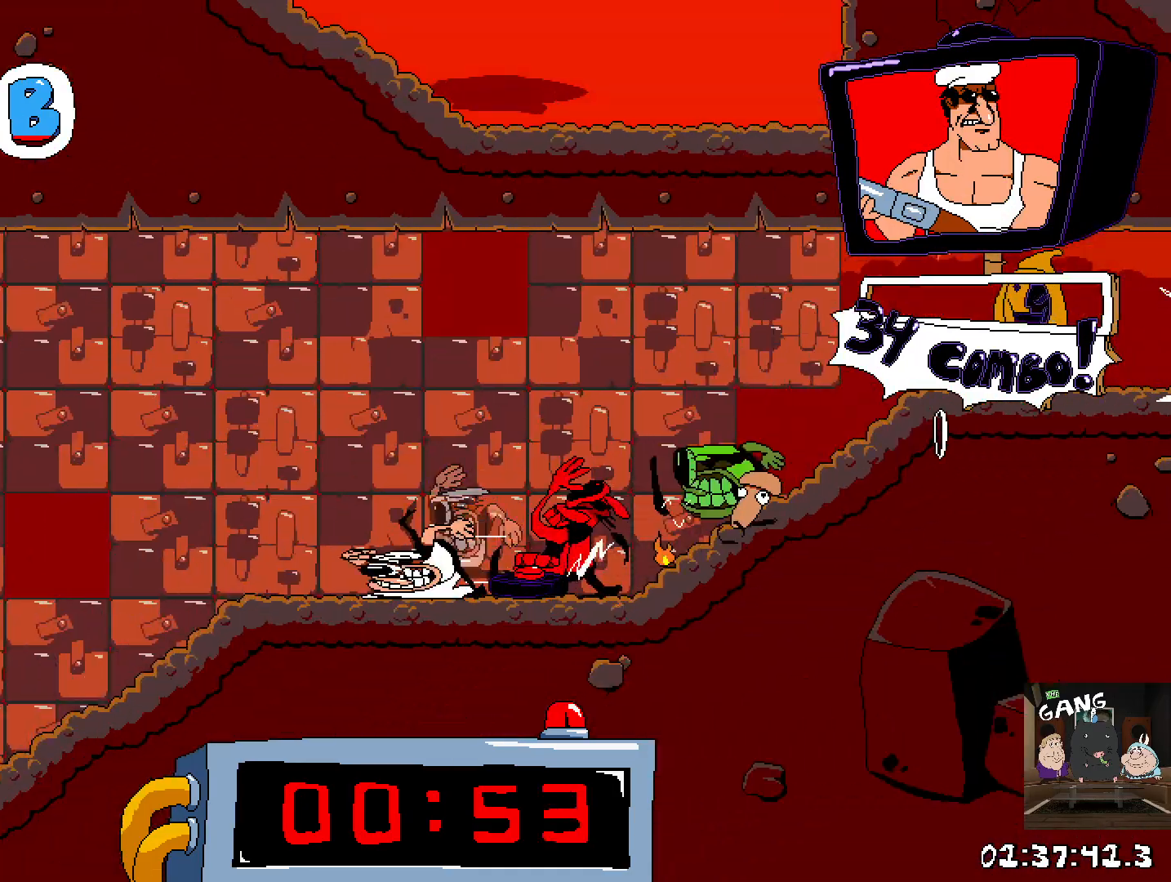
{"buttons": ["R2"], "left_stick": "left", "right_stick": "center", "events": []}
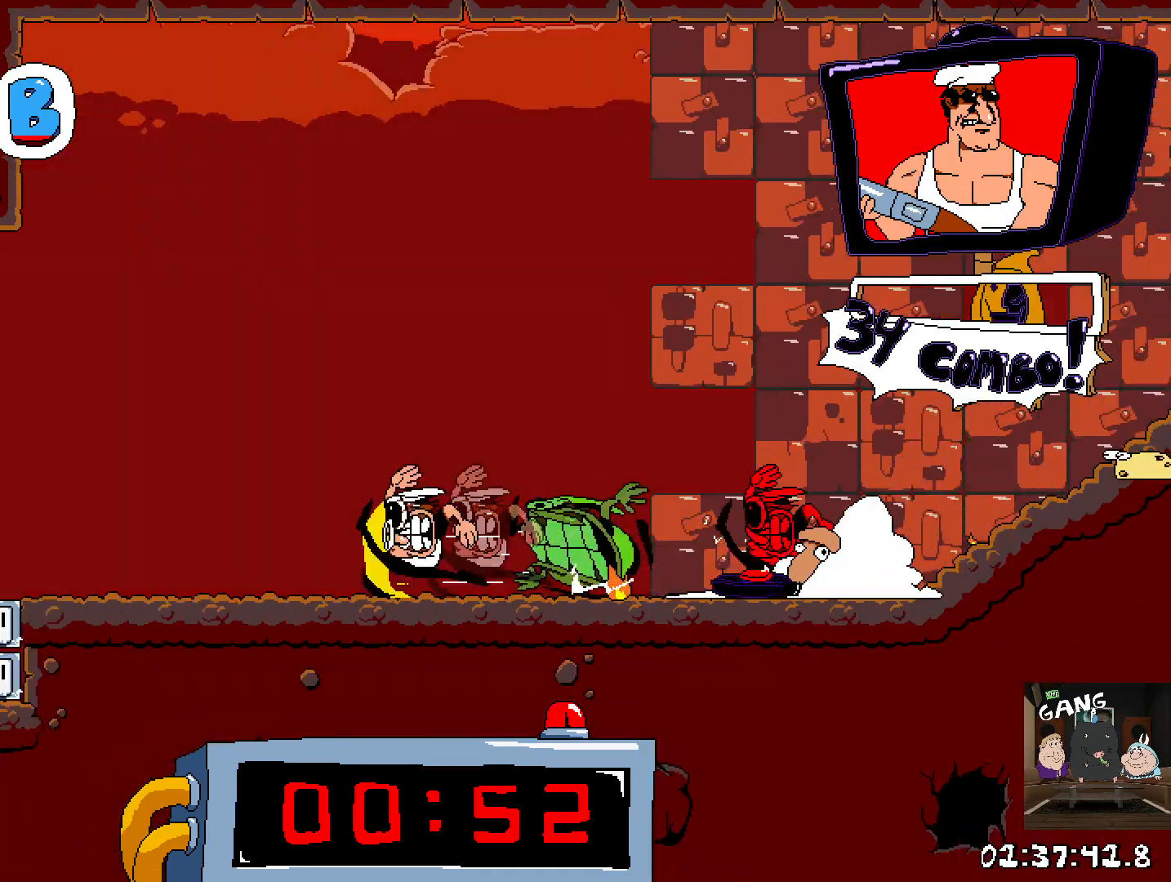
{"buttons": ["R2"], "left_stick": "left", "right_stick": "center", "events": [[217, "CROSS", "down"], [367, "CROSS", "up"]]}
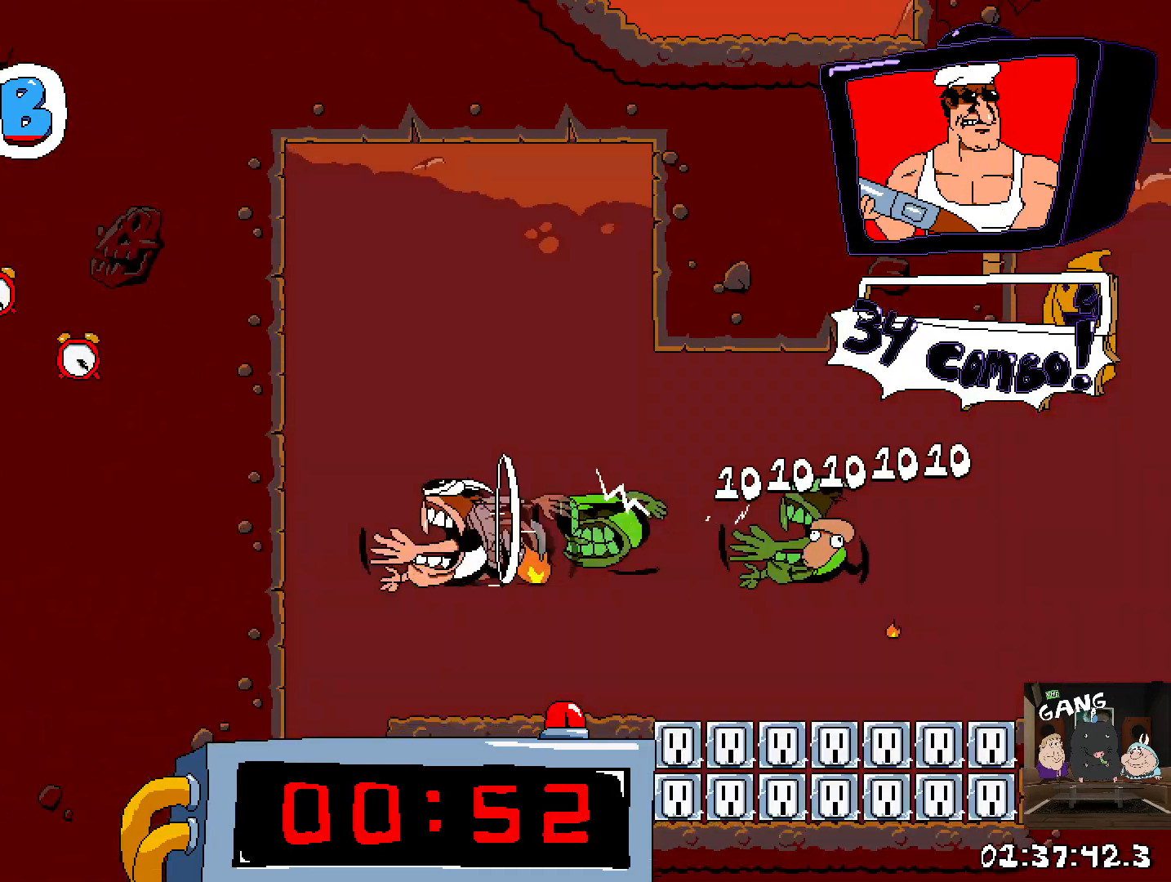
{"buttons": [], "left_stick": "down-left", "right_stick": "center", "events": [[200, "R2", "up"], [217, "left_stick", "center"], [300, "left_stick", "left"], [383, "left_stick", "down-left"]]}
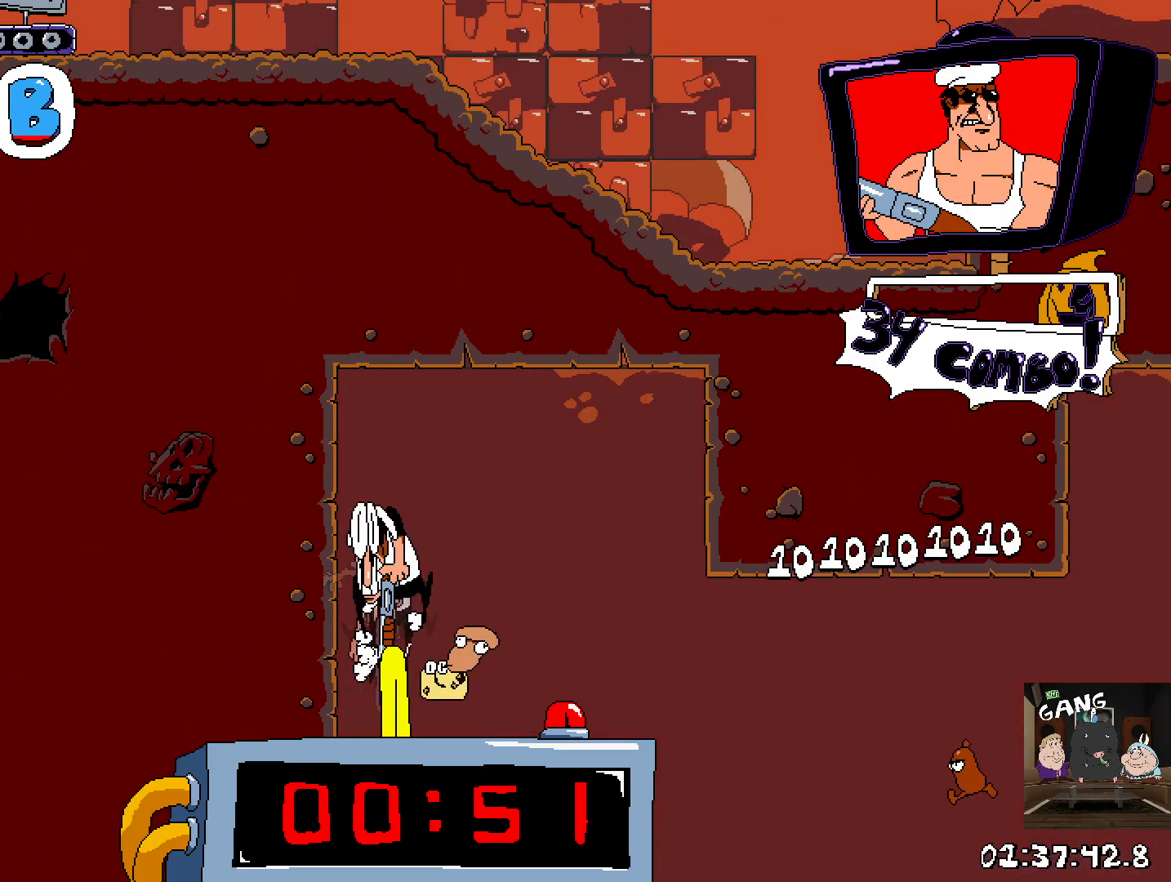
{"buttons": [], "left_stick": "center", "right_stick": "center", "events": [[167, "left_stick", "center"]]}
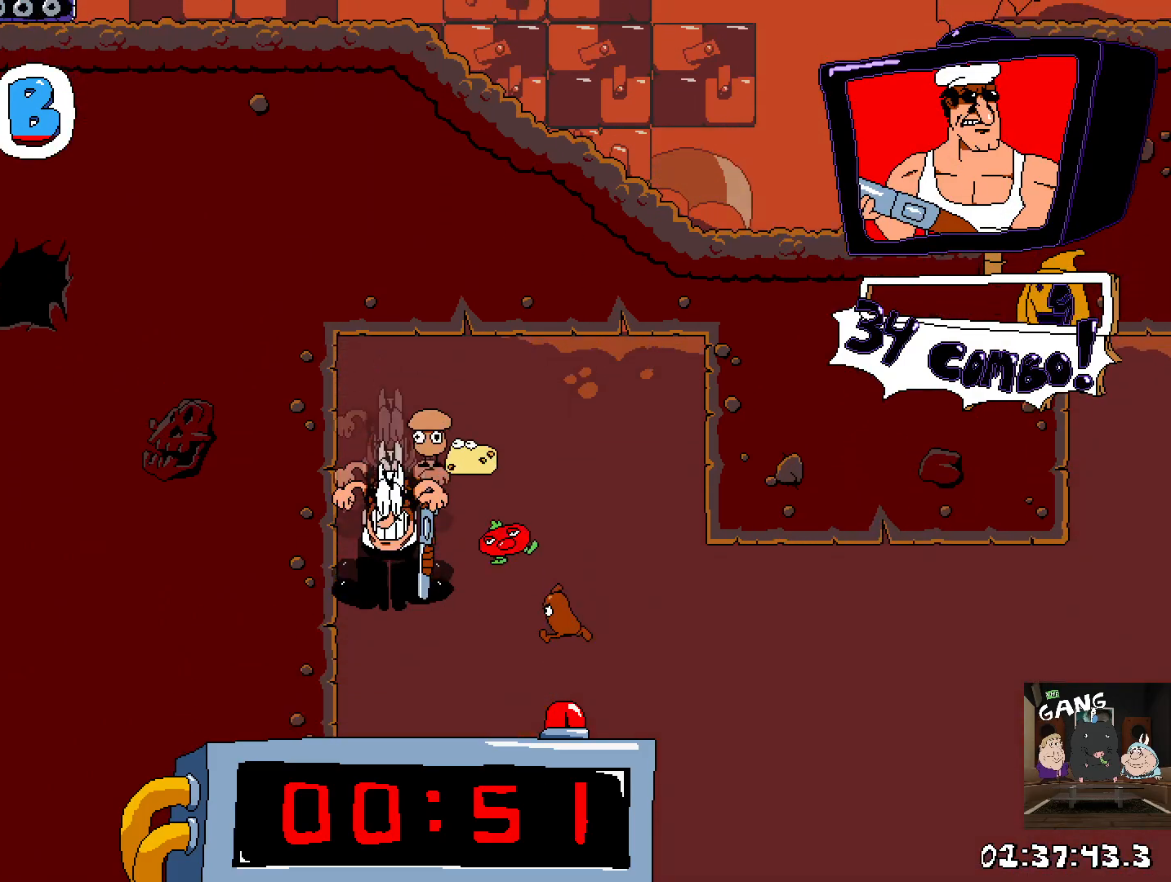
{"buttons": ["R2"], "left_stick": "right", "right_stick": "center", "events": [[233, "R2", "down"], [300, "left_stick", "right"]]}
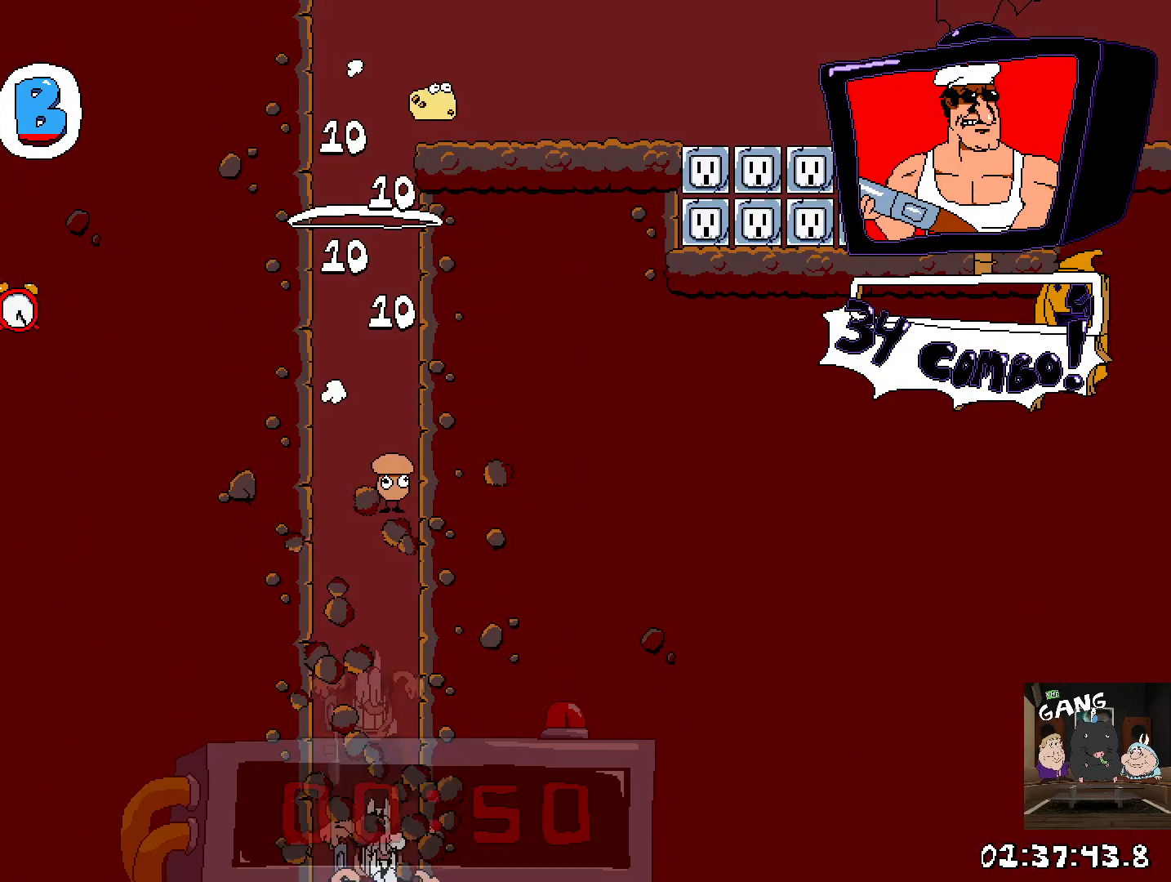
{"buttons": ["R2"], "left_stick": "right", "right_stick": "center", "events": []}
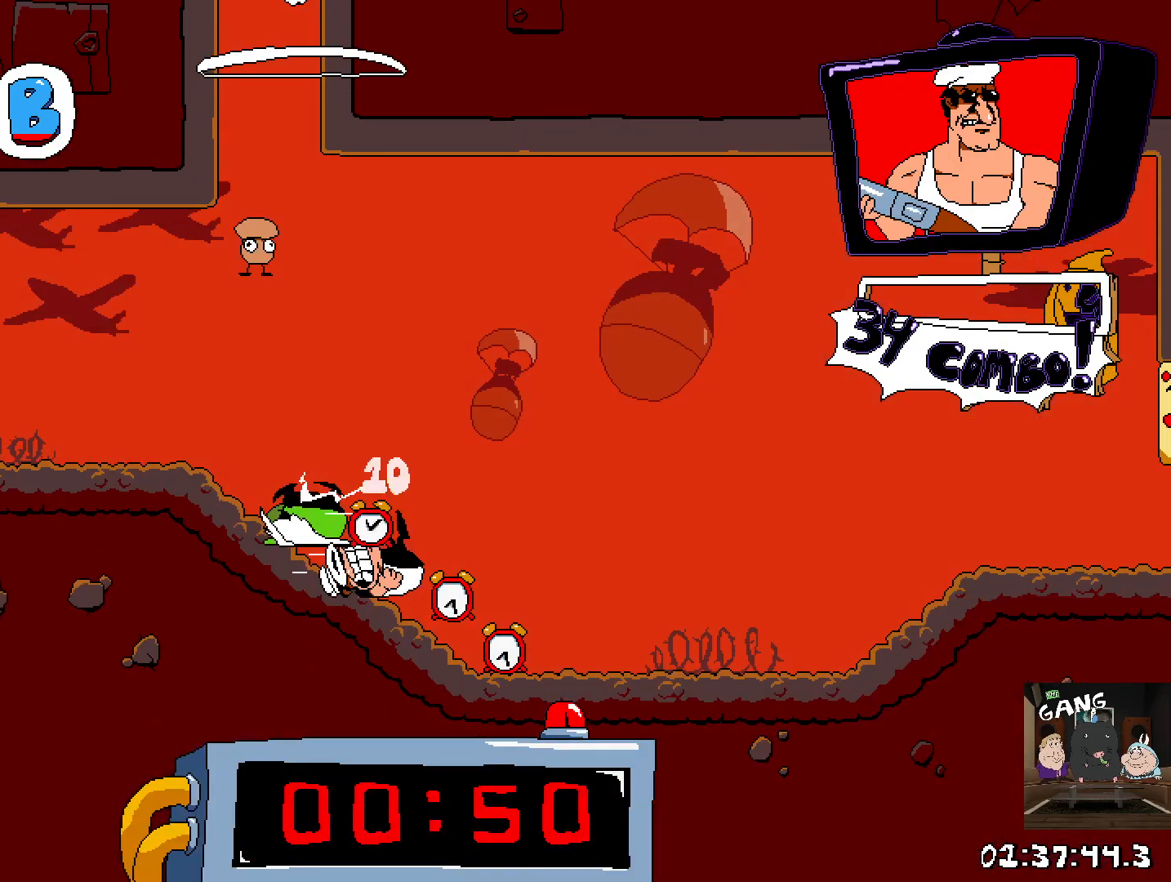
{"buttons": ["R2"], "left_stick": "right", "right_stick": "center", "events": []}